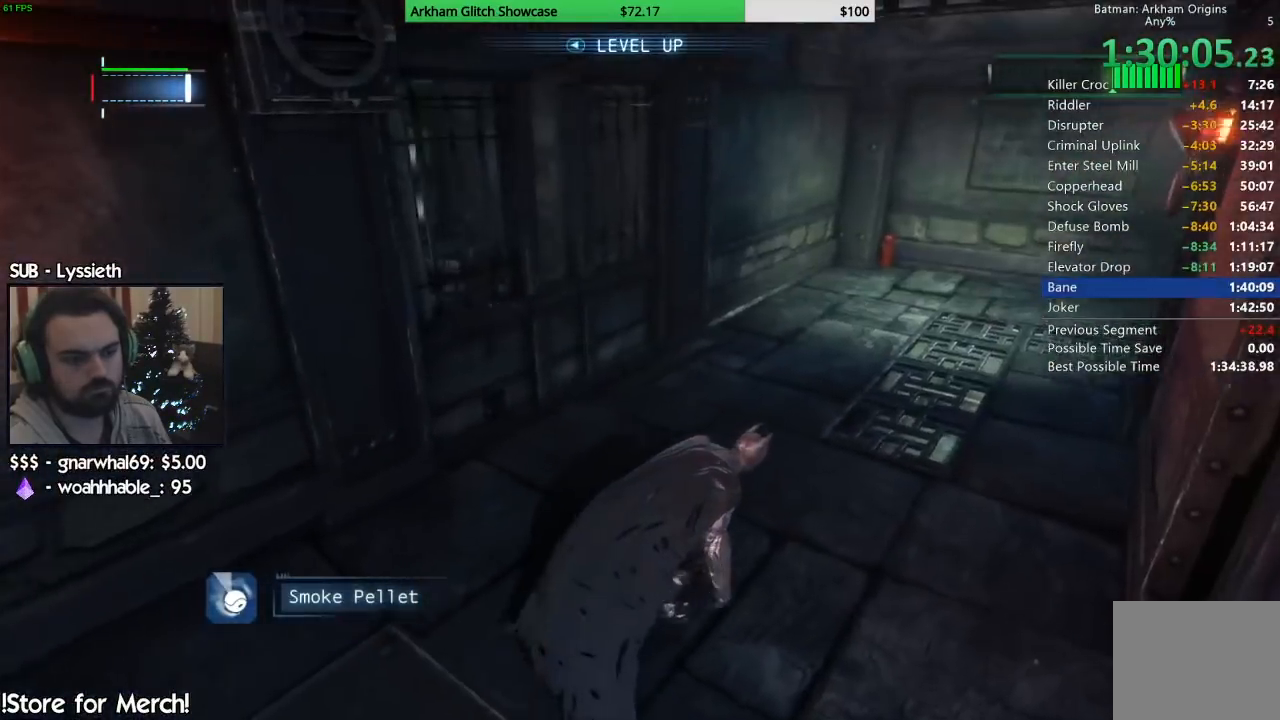
Gameplay with a controller (PlayStation layout); each line is a JSON object with the inputs held at the frame after it. "events" lists button and stick changes between this image and that frame as [ms after this image, input, new state], when the widget could be followed in between. Not read: L1 R1.
{"buttons": ["R2"], "left_stick": "right", "right_stick": "left", "events": []}
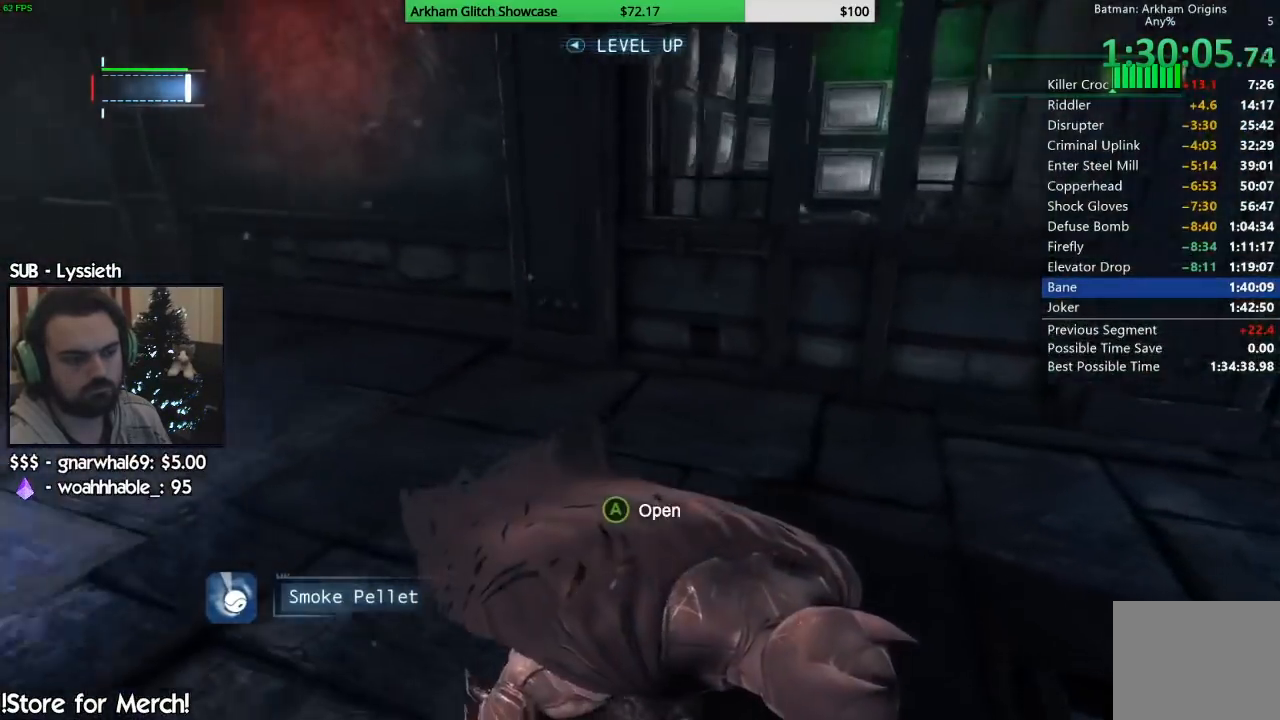
{"buttons": ["R2"], "left_stick": "down-right", "right_stick": "up-left", "events": [[300, "right_stick", "up-left"], [317, "left_stick", "down-right"]]}
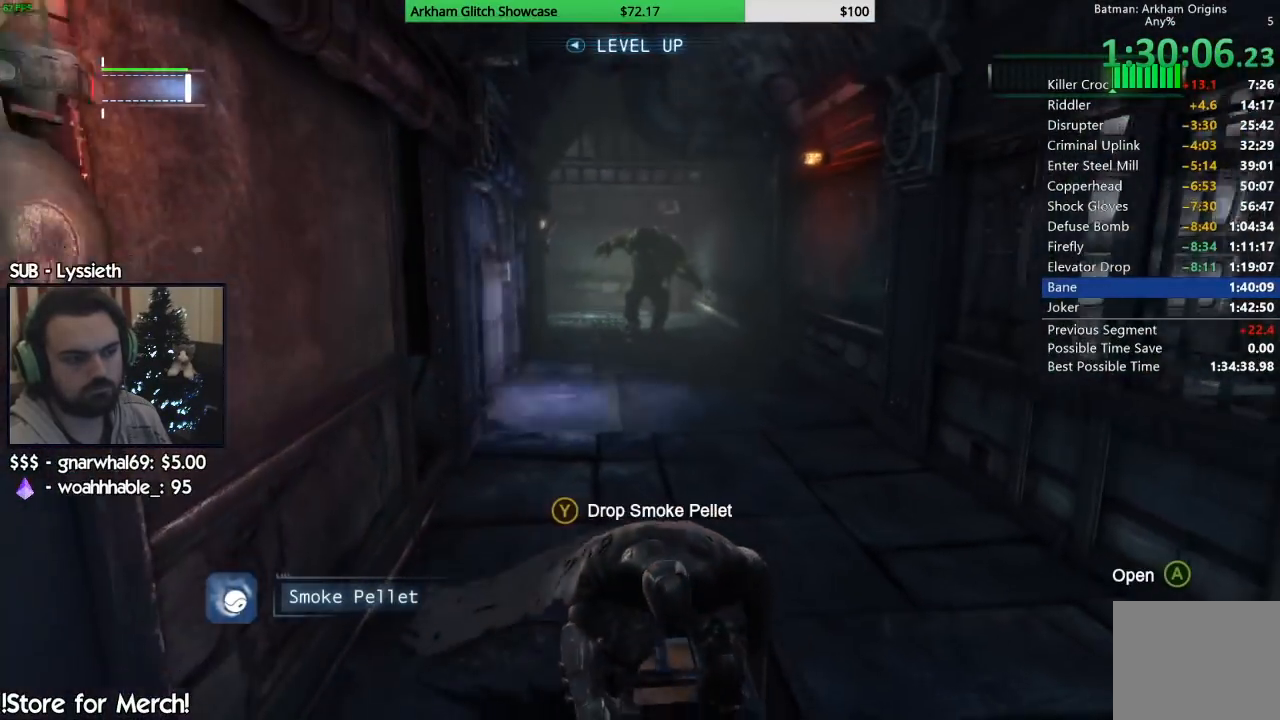
{"buttons": ["R2"], "left_stick": "down", "right_stick": "down-left", "events": [[167, "left_stick", "down"], [450, "right_stick", "down-left"]]}
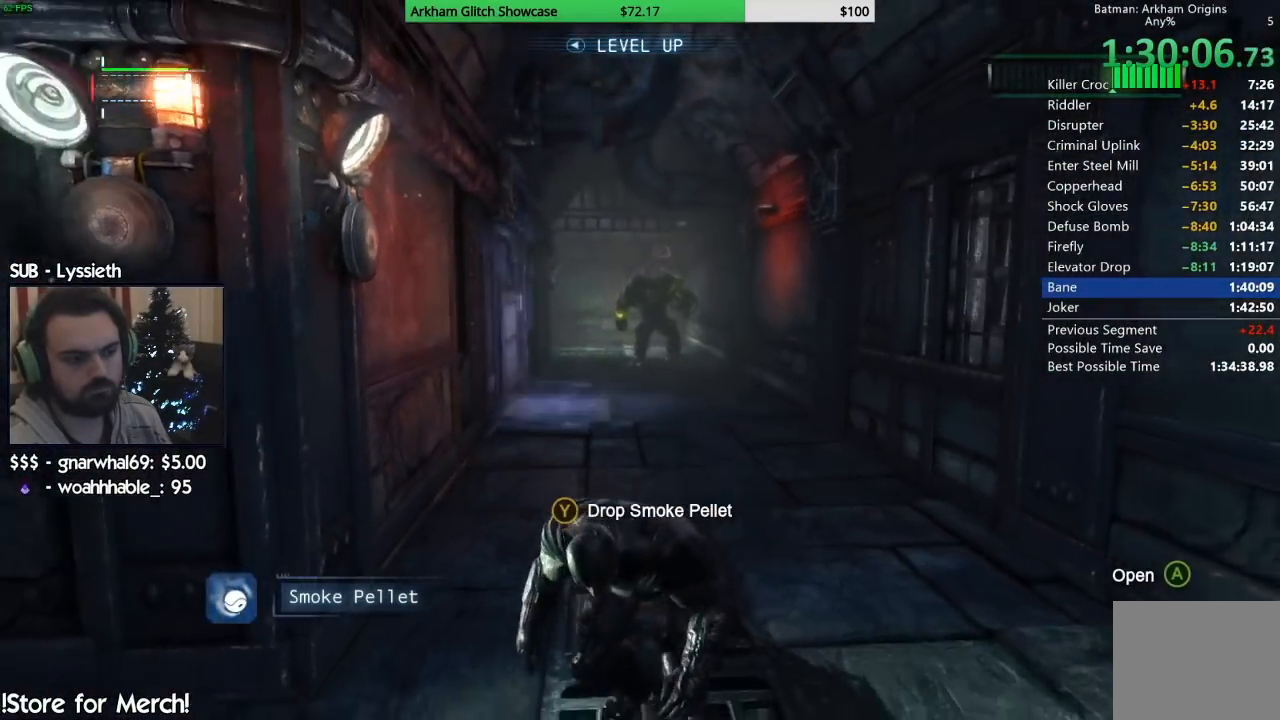
{"buttons": ["TRIANGLE"], "left_stick": "up-left", "right_stick": "center", "events": [[200, "right_stick", "center"], [267, "left_stick", "left"], [333, "R2", "up"], [367, "left_stick", "up-left"], [417, "TRIANGLE", "down"]]}
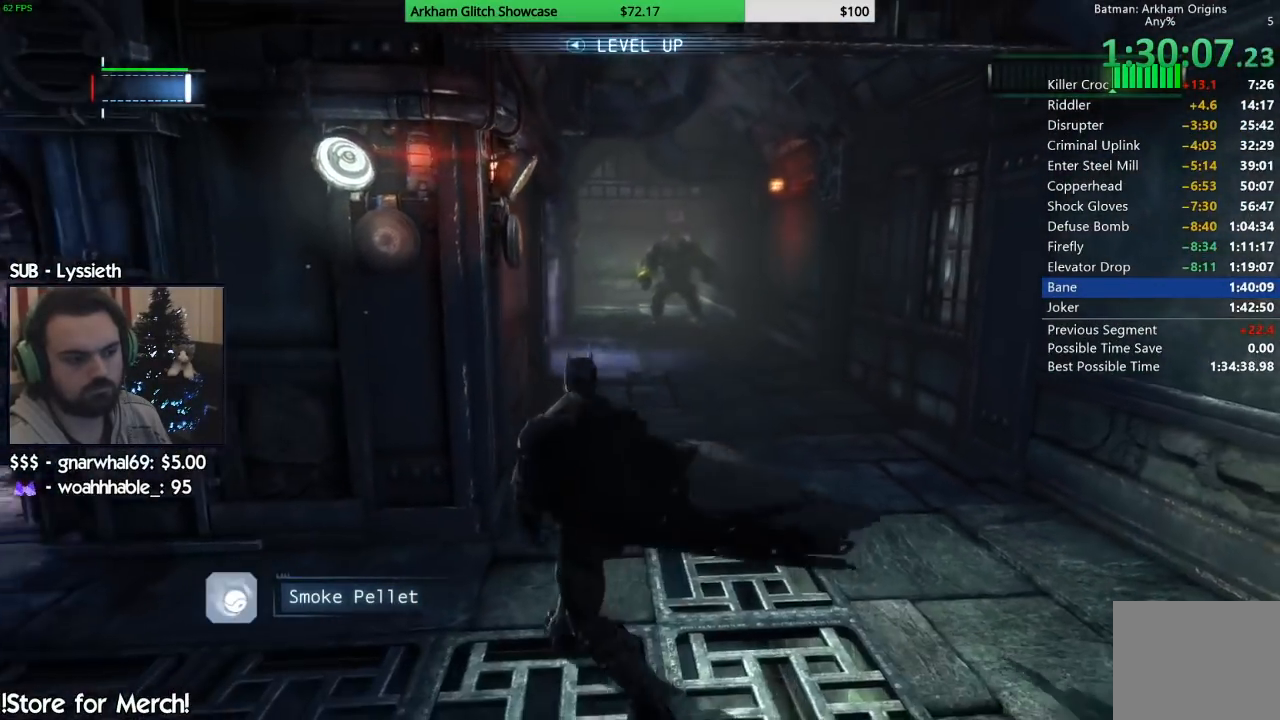
{"buttons": ["R2"], "left_stick": "center", "right_stick": "center", "events": [[33, "TRIANGLE", "up"], [50, "left_stick", "center"], [367, "R2", "down"]]}
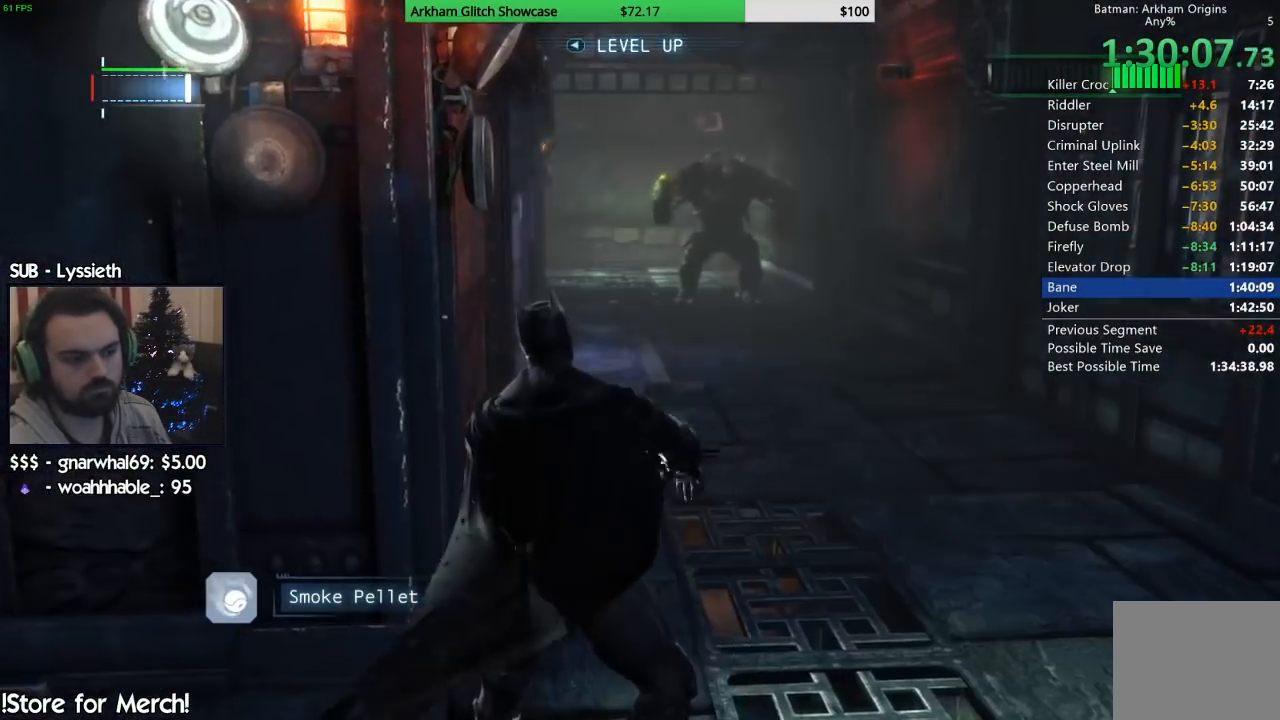
{"buttons": ["R2"], "left_stick": "left", "right_stick": "down-right", "events": [[17, "right_stick", "down-left"], [67, "left_stick", "down-left"], [117, "right_stick", "left"], [450, "left_stick", "left"], [467, "right_stick", "down-right"]]}
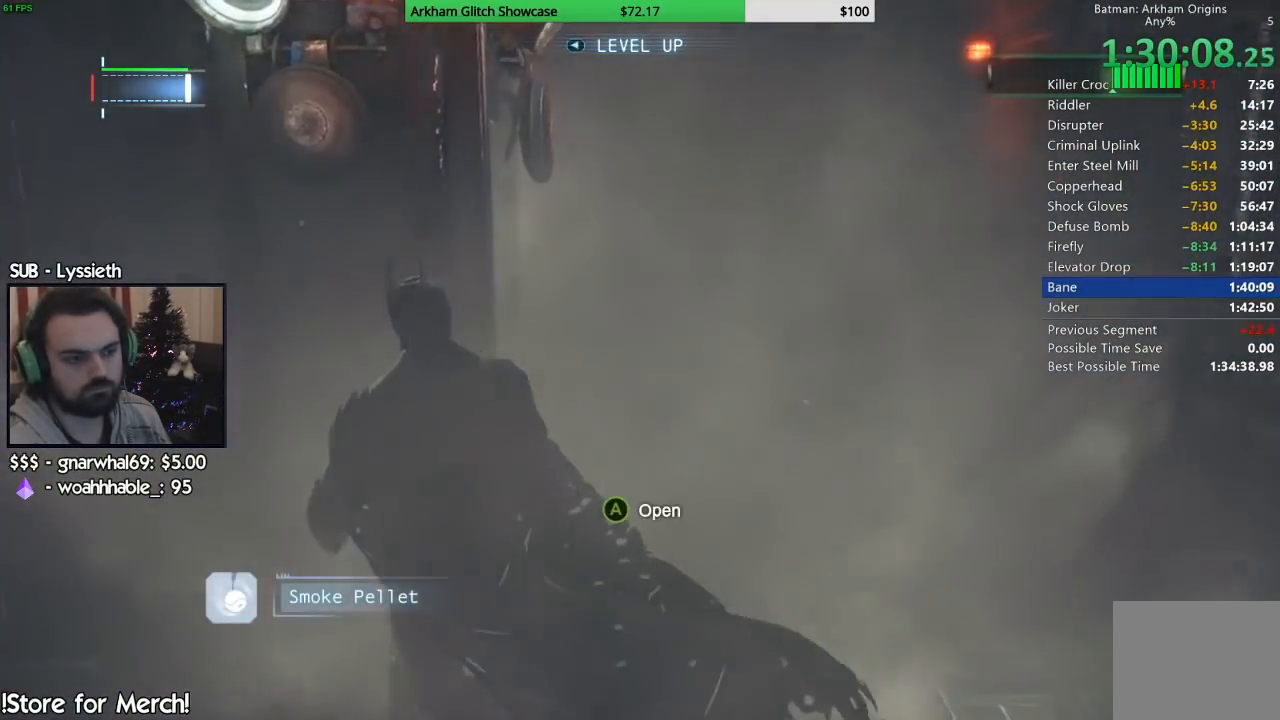
{"buttons": ["R2"], "left_stick": "up-left", "right_stick": "down-right", "events": [[233, "left_stick", "up-left"]]}
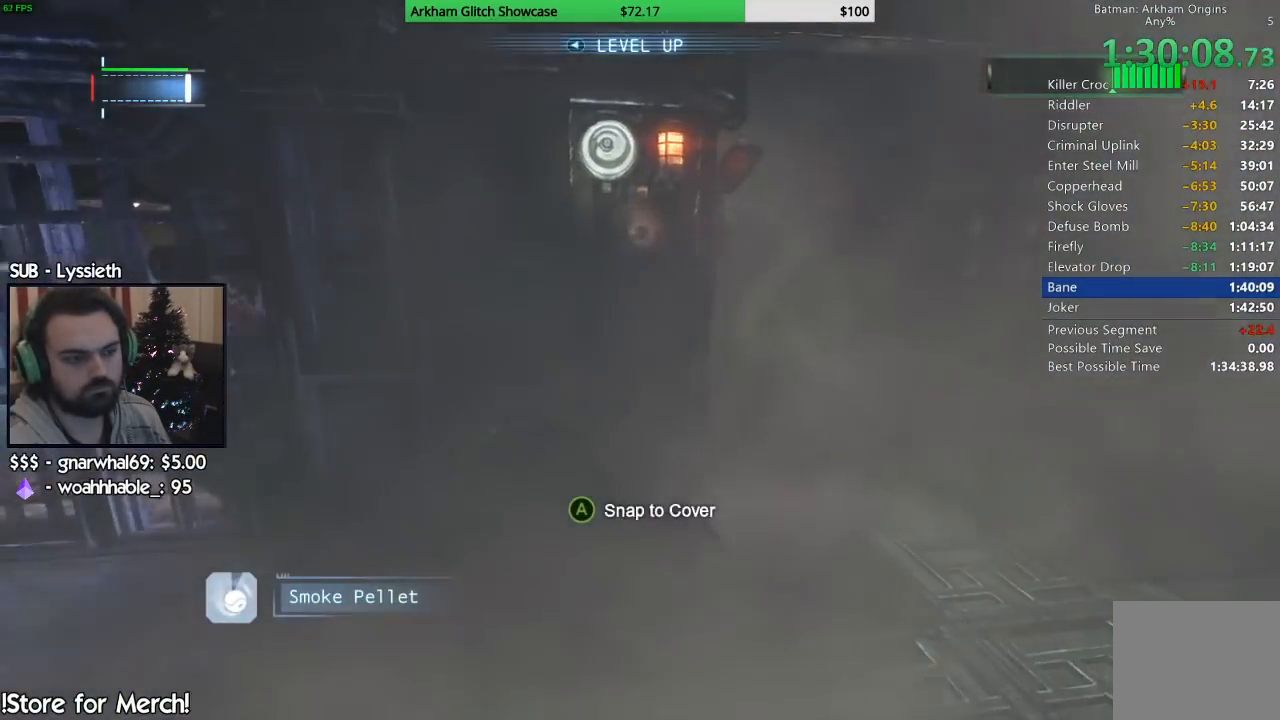
{"buttons": ["R2"], "left_stick": "center", "right_stick": "center", "events": [[33, "right_stick", "center"], [67, "left_stick", "up"], [233, "CROSS", "down"], [233, "left_stick", "center"], [367, "CROSS", "up"]]}
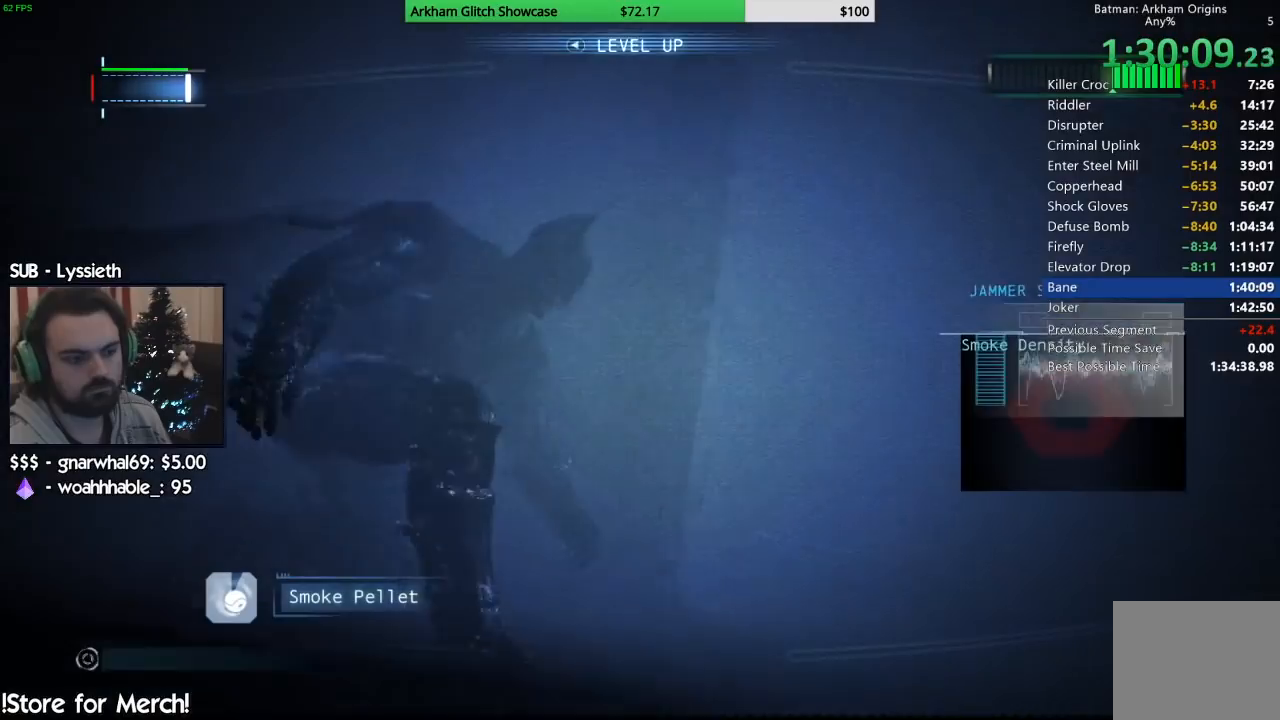
{"buttons": ["R2"], "left_stick": "center", "right_stick": "down-right", "events": [[350, "right_stick", "down-right"]]}
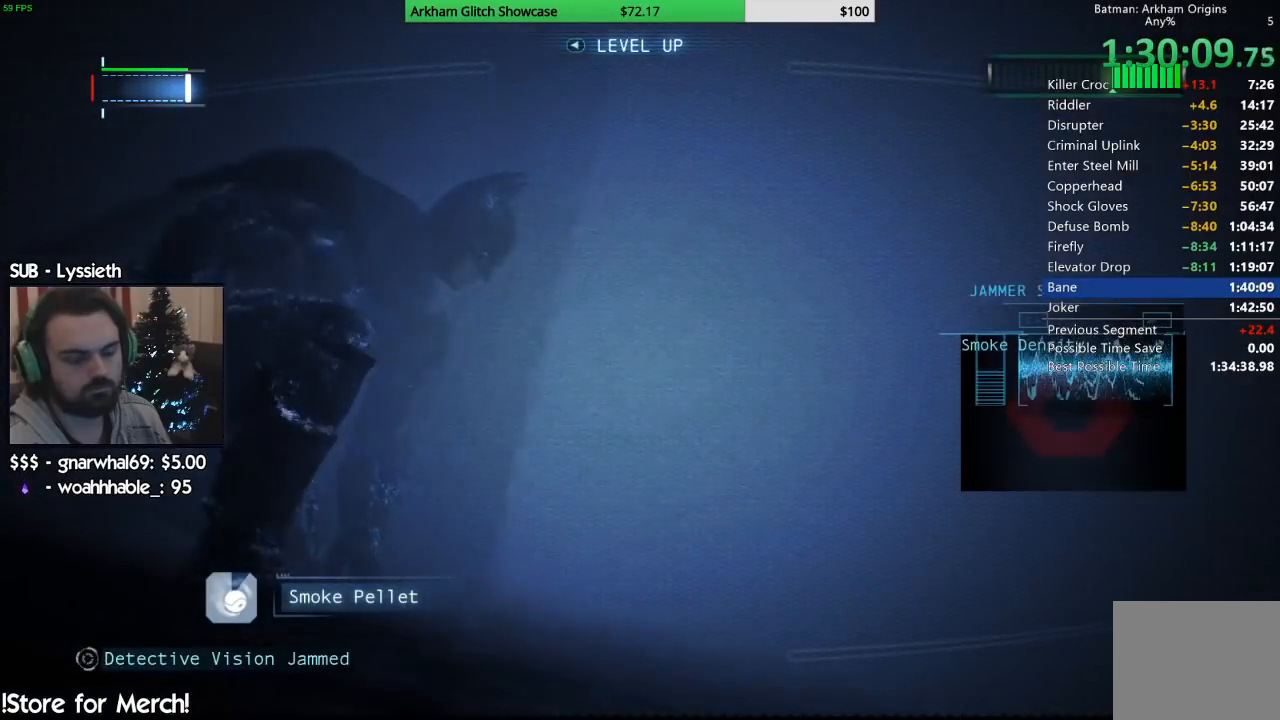
{"buttons": [], "left_stick": "center", "right_stick": "center", "events": [[117, "right_stick", "center"], [283, "R2", "up"], [350, "R2", "down"], [467, "R2", "up"]]}
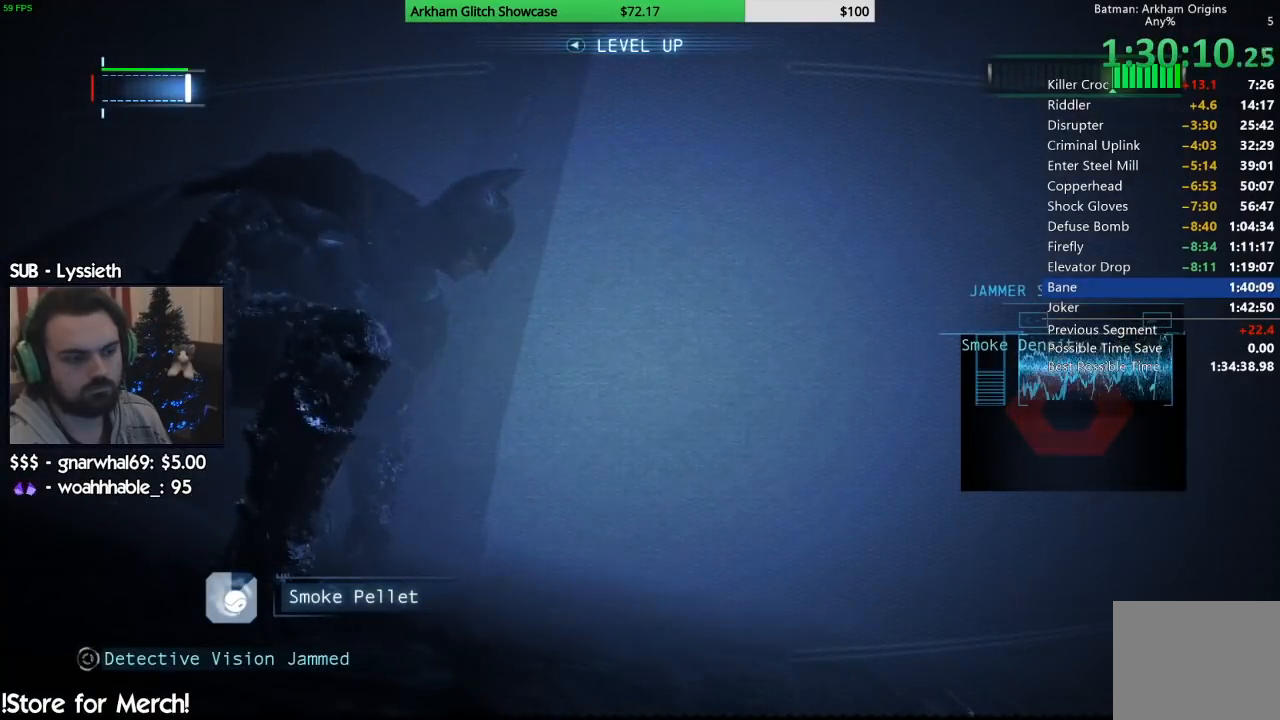
{"buttons": [], "left_stick": "center", "right_stick": "center", "events": [[67, "right_stick", "down"], [233, "R2", "down"], [267, "right_stick", "center"], [350, "R2", "up"]]}
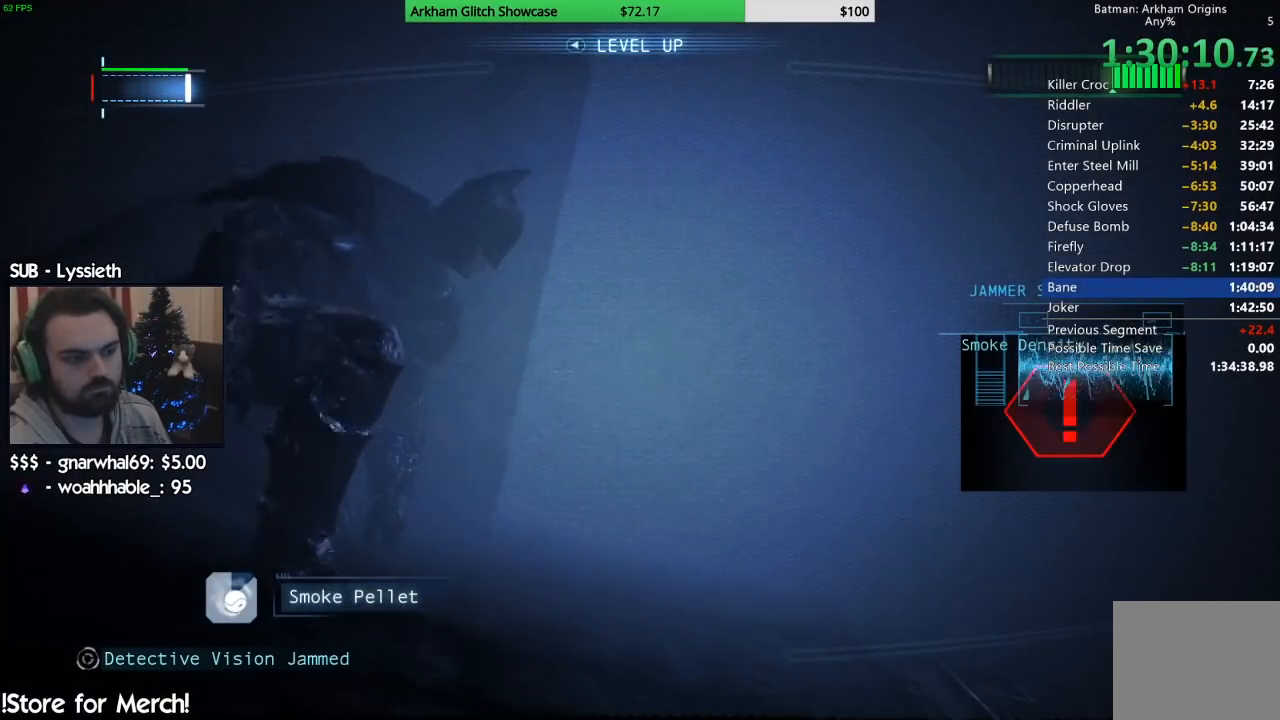
{"buttons": [], "left_stick": "center", "right_stick": "up-right", "events": [[417, "right_stick", "up-right"]]}
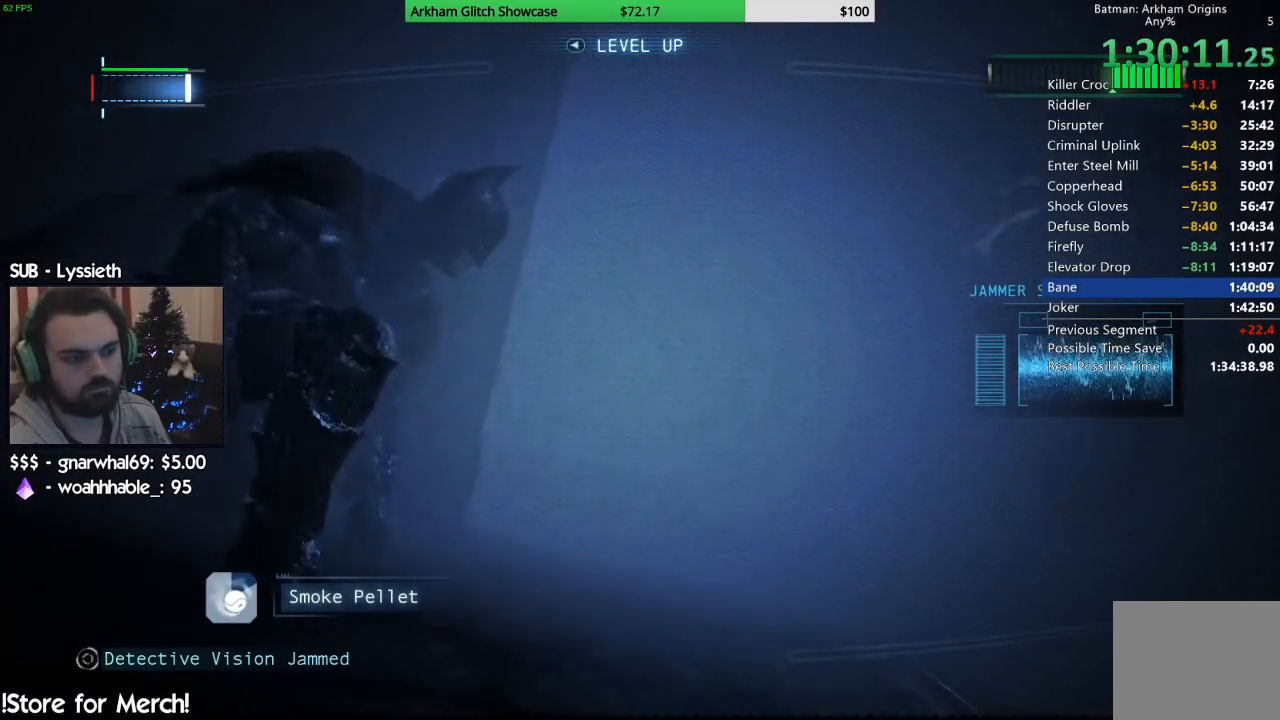
{"buttons": [], "left_stick": "center", "right_stick": "center", "events": [[67, "right_stick", "center"]]}
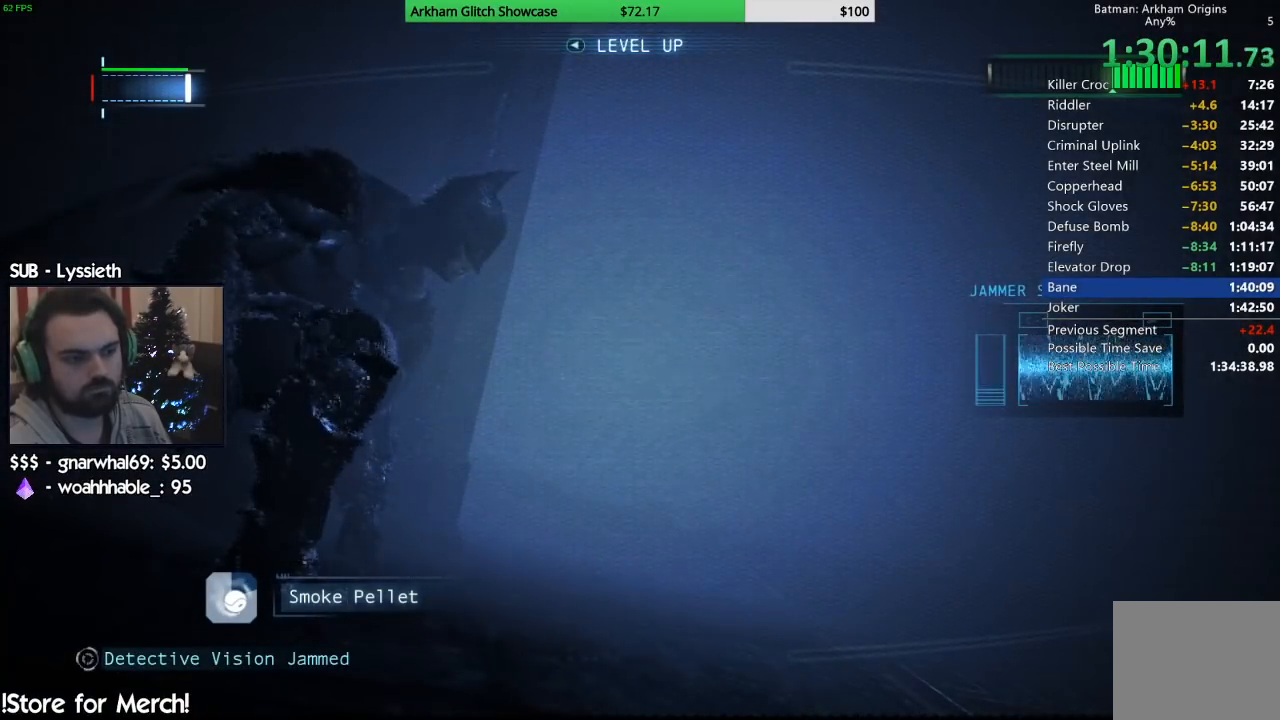
{"buttons": ["R2"], "left_stick": "up", "right_stick": "down-right", "events": [[17, "CIRCLE", "down"], [100, "CIRCLE", "up"], [117, "left_stick", "up-right"], [183, "R2", "down"], [250, "right_stick", "down-right"], [467, "left_stick", "up"]]}
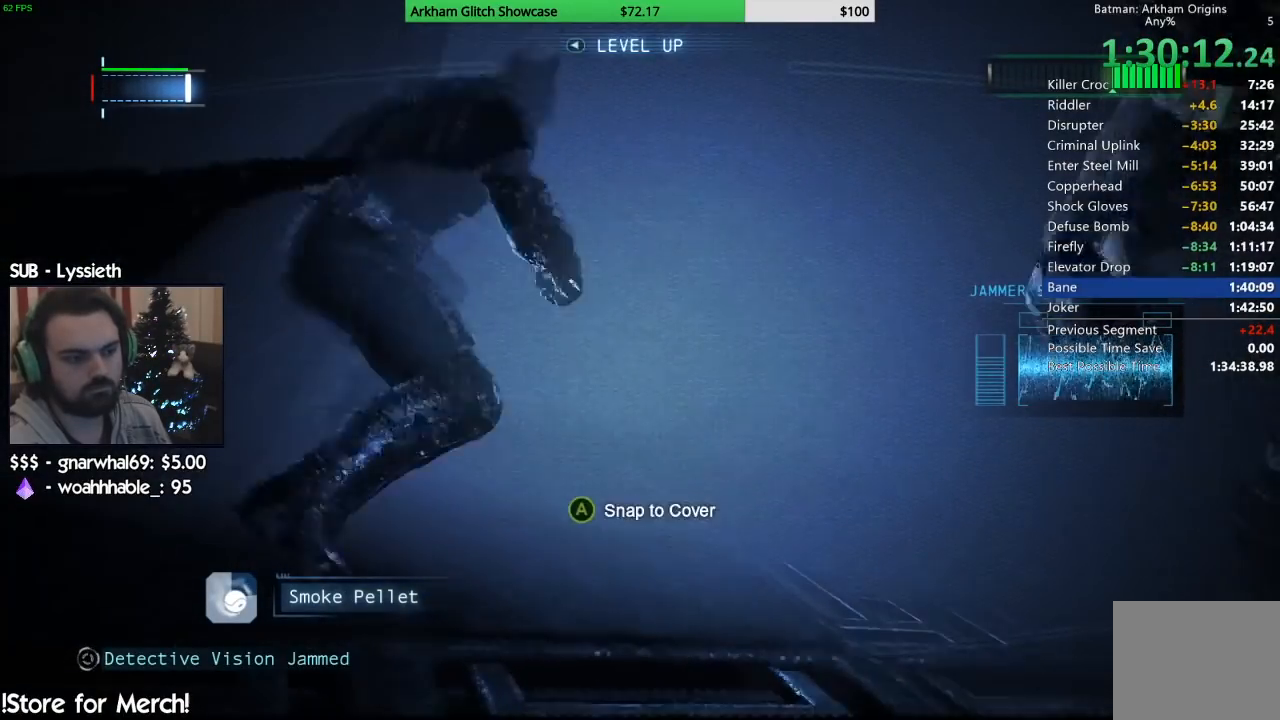
{"buttons": ["R2"], "left_stick": "up-right", "right_stick": "left", "events": [[83, "right_stick", "center"], [167, "right_stick", "down-left"], [250, "right_stick", "left"], [317, "left_stick", "up-right"]]}
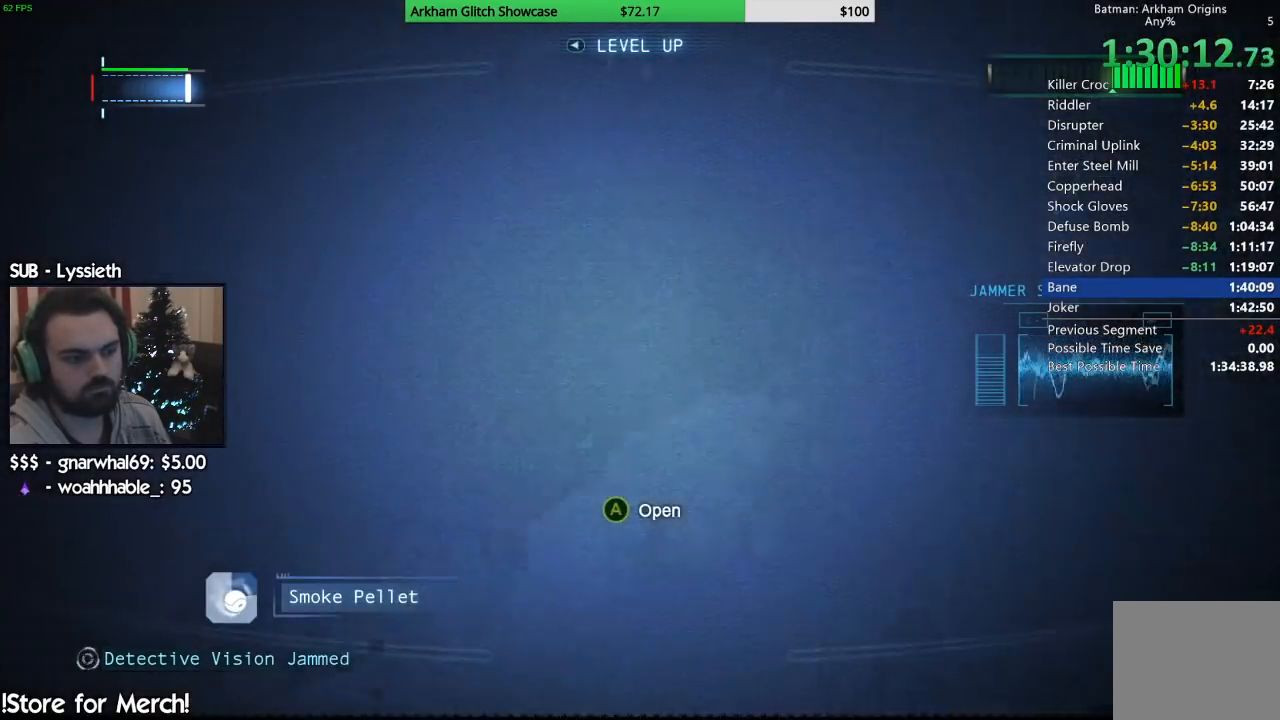
{"buttons": ["R2"], "left_stick": "down-right", "right_stick": "left", "events": [[83, "left_stick", "right"], [400, "left_stick", "down-right"]]}
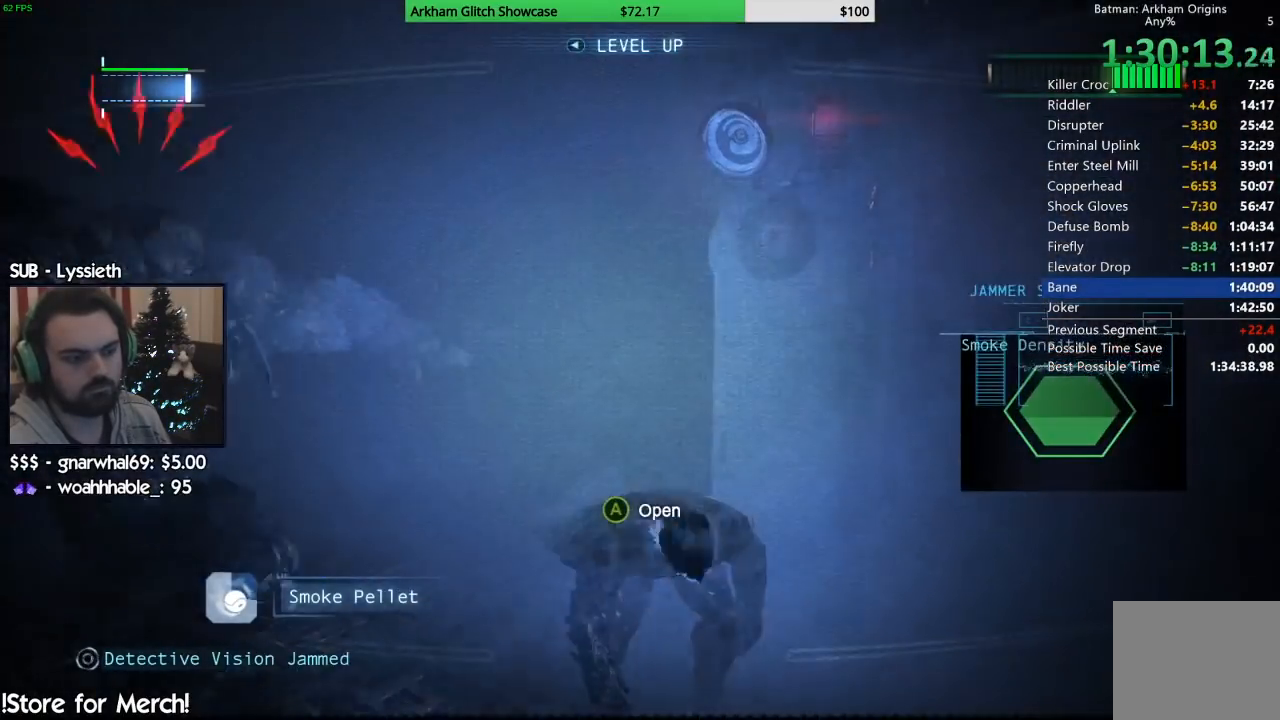
{"buttons": ["R2"], "left_stick": "down", "right_stick": "center", "events": [[217, "left_stick", "down"], [333, "right_stick", "center"]]}
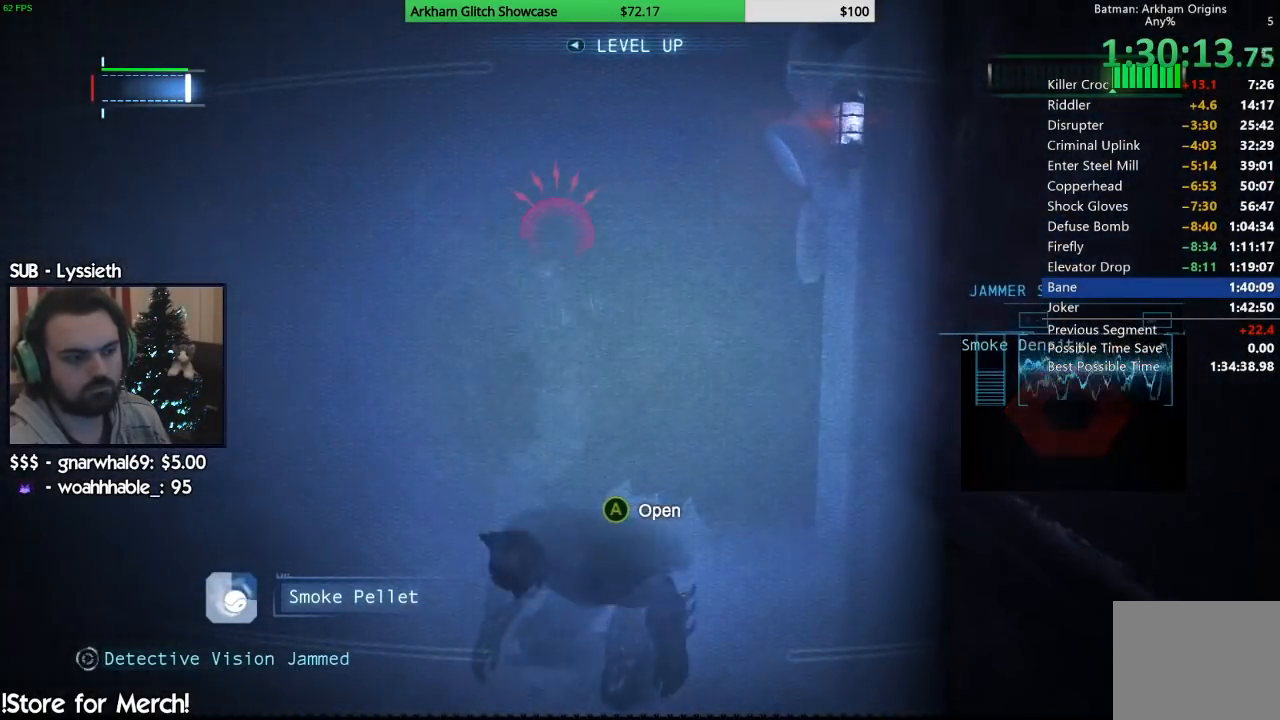
{"buttons": ["R2"], "left_stick": "down-left", "right_stick": "down-right", "events": [[67, "left_stick", "down-left"], [67, "right_stick", "down-right"], [133, "right_stick", "down"], [317, "right_stick", "down-right"]]}
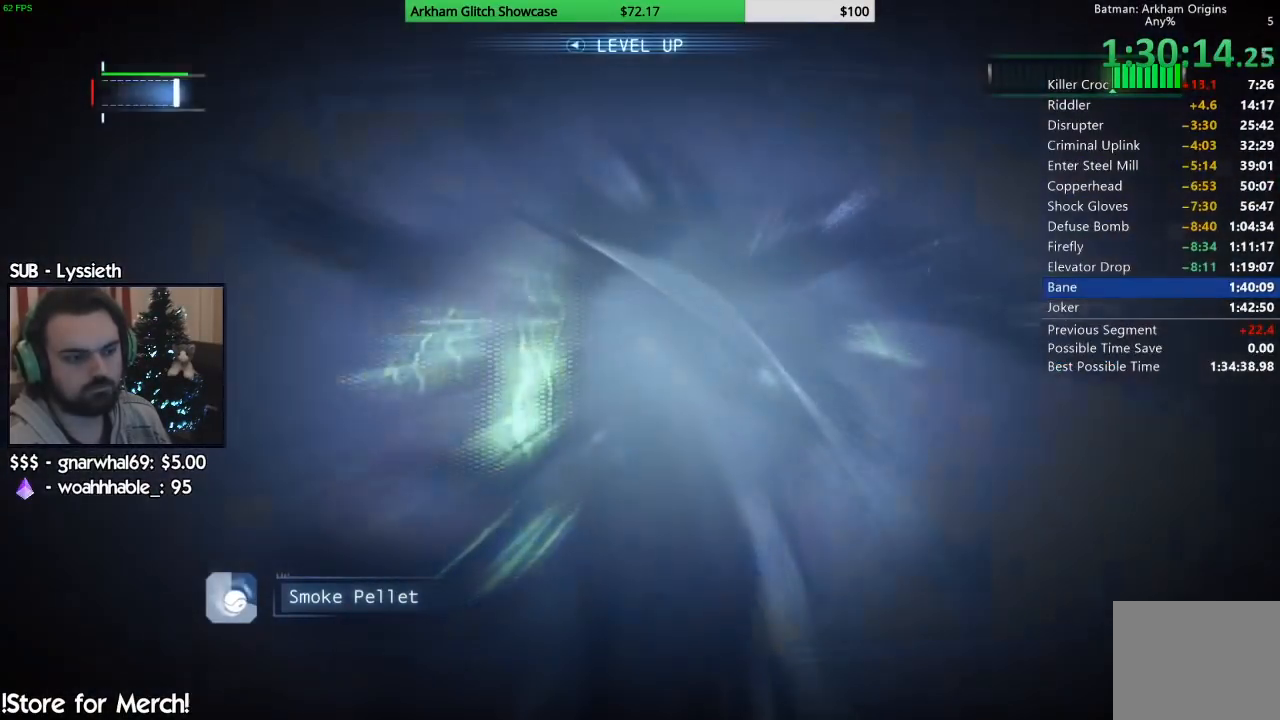
{"buttons": ["CIRCLE"], "left_stick": "center", "right_stick": "center", "events": [[33, "left_stick", "left"], [133, "right_stick", "center"], [200, "R2", "up"], [217, "left_stick", "up-left"], [350, "left_stick", "center"], [467, "CIRCLE", "down"]]}
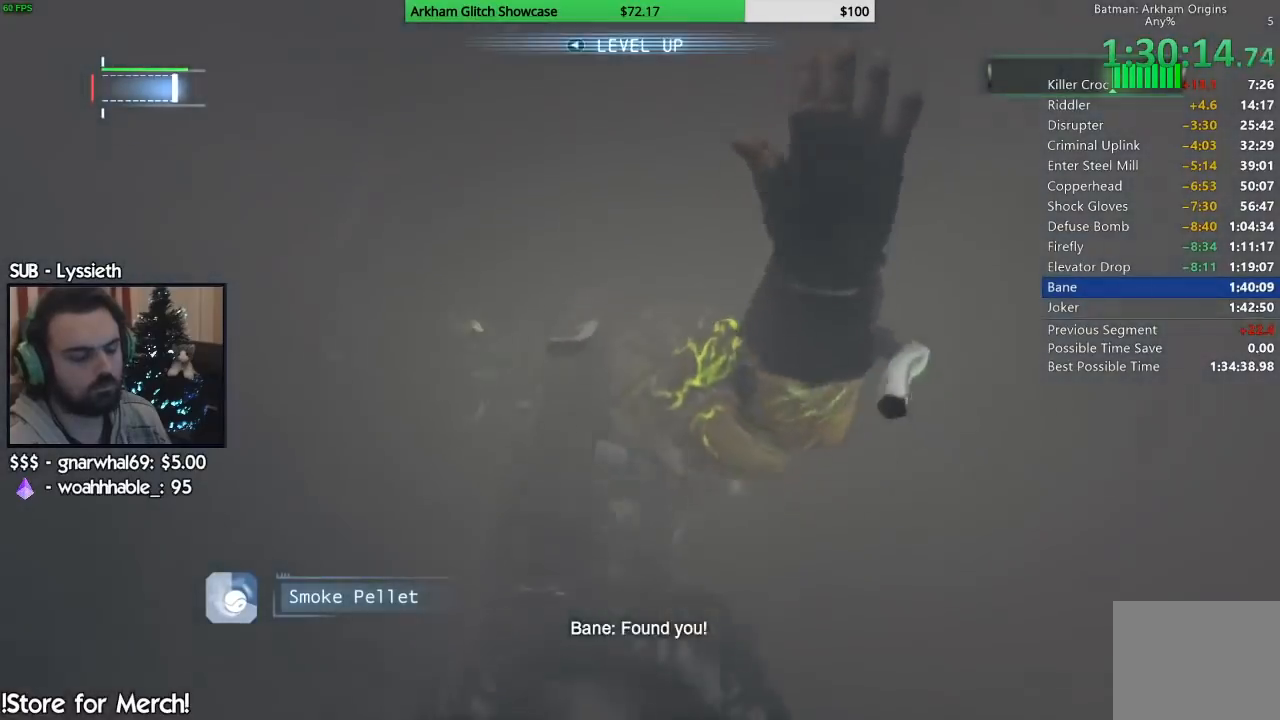
{"buttons": [], "left_stick": "center", "right_stick": "center", "events": [[50, "CIRCLE", "up"], [133, "CIRCLE", "down"], [150, "right_stick", "right"], [183, "CIRCLE", "up"], [233, "right_stick", "center"], [267, "CIRCLE", "down"], [333, "CIRCLE", "up"], [400, "CIRCLE", "down"], [467, "CIRCLE", "up"]]}
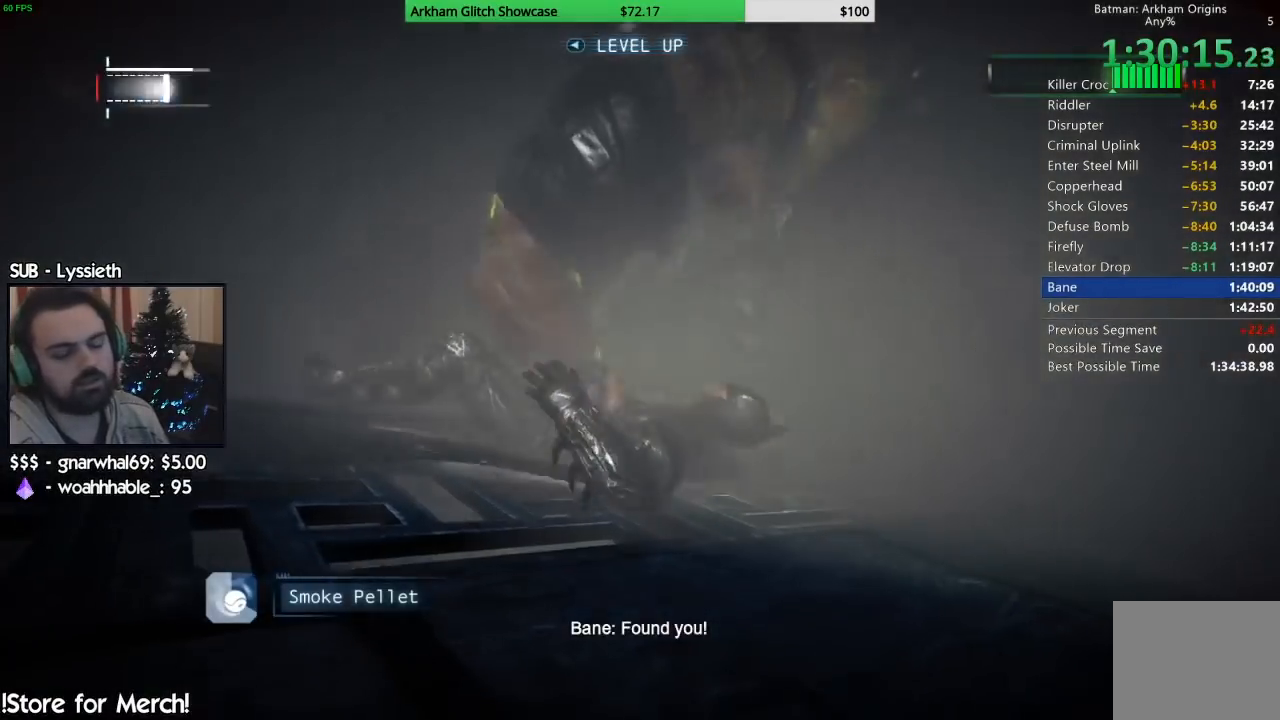
{"buttons": ["CIRCLE"], "left_stick": "center", "right_stick": "center", "events": [[50, "CIRCLE", "down"], [100, "CIRCLE", "up"], [183, "CIRCLE", "down"], [233, "CIRCLE", "up"], [317, "CIRCLE", "down"], [383, "CIRCLE", "up"], [450, "CIRCLE", "down"]]}
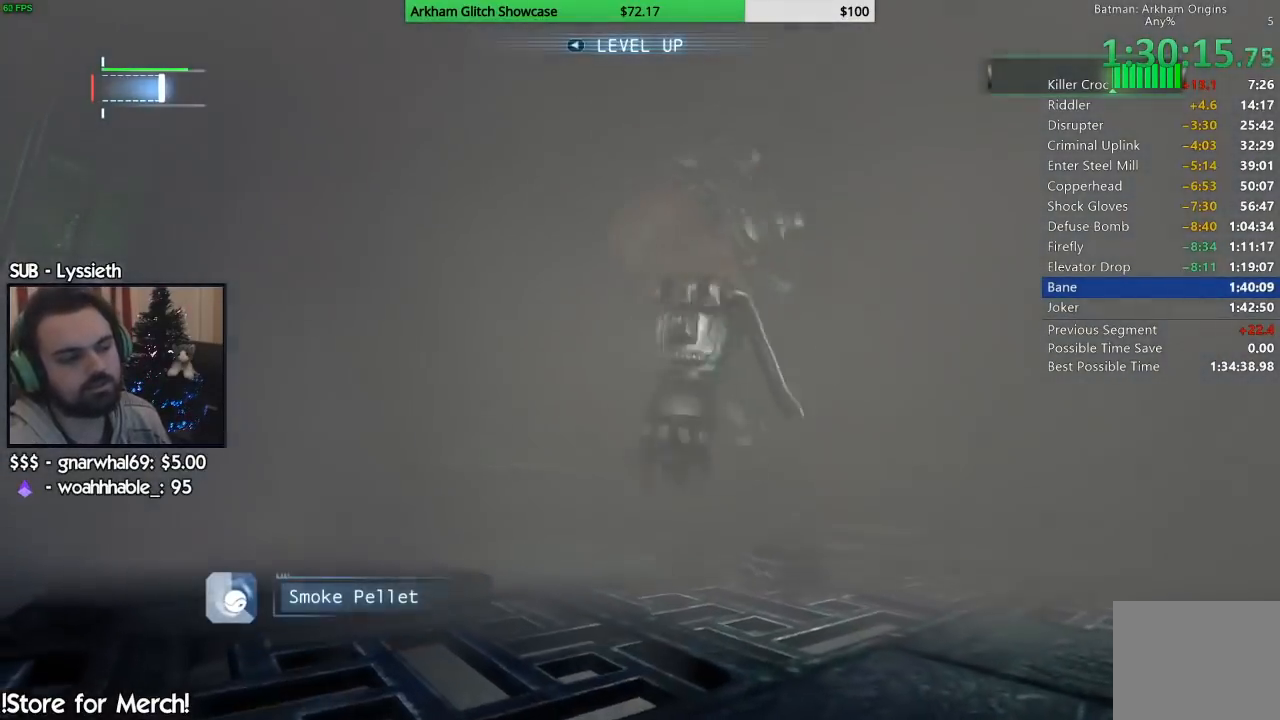
{"buttons": ["CIRCLE"], "left_stick": "center", "right_stick": "center", "events": [[100, "CIRCLE", "up"], [167, "CIRCLE", "down"], [250, "CIRCLE", "up"], [317, "CIRCLE", "down"], [383, "CIRCLE", "up"], [467, "CIRCLE", "down"]]}
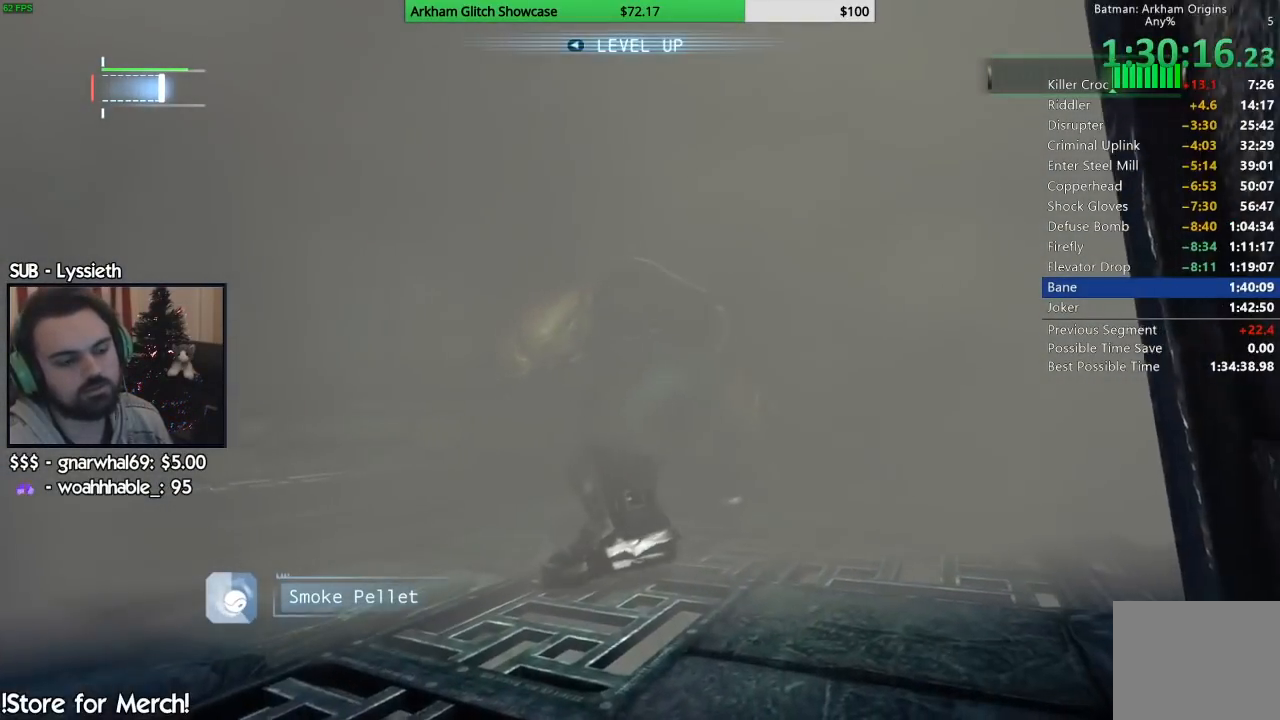
{"buttons": ["CIRCLE"], "left_stick": "center", "right_stick": "center", "events": [[33, "CIRCLE", "up"], [117, "CIRCLE", "down"], [183, "CIRCLE", "up"], [267, "CIRCLE", "down"], [367, "CIRCLE", "up"], [433, "CIRCLE", "down"]]}
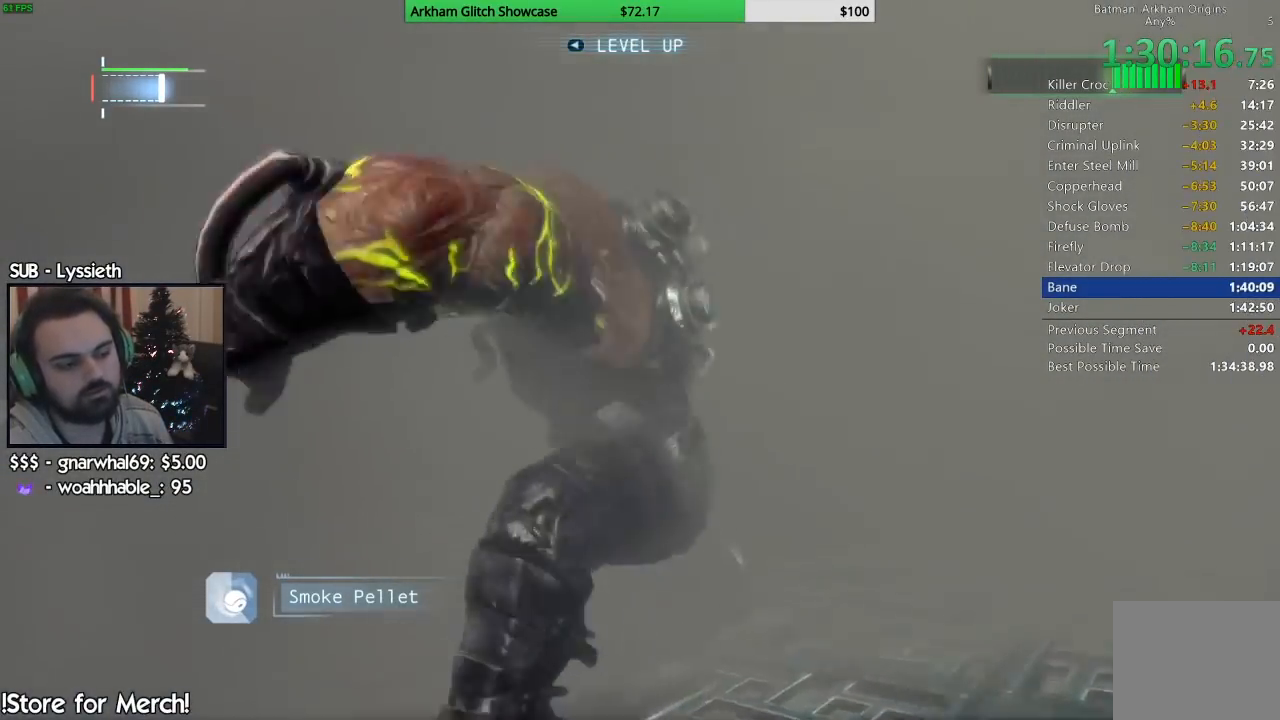
{"buttons": [], "left_stick": "center", "right_stick": "center", "events": [[50, "CIRCLE", "up"], [133, "CIRCLE", "down"], [217, "CIRCLE", "up"]]}
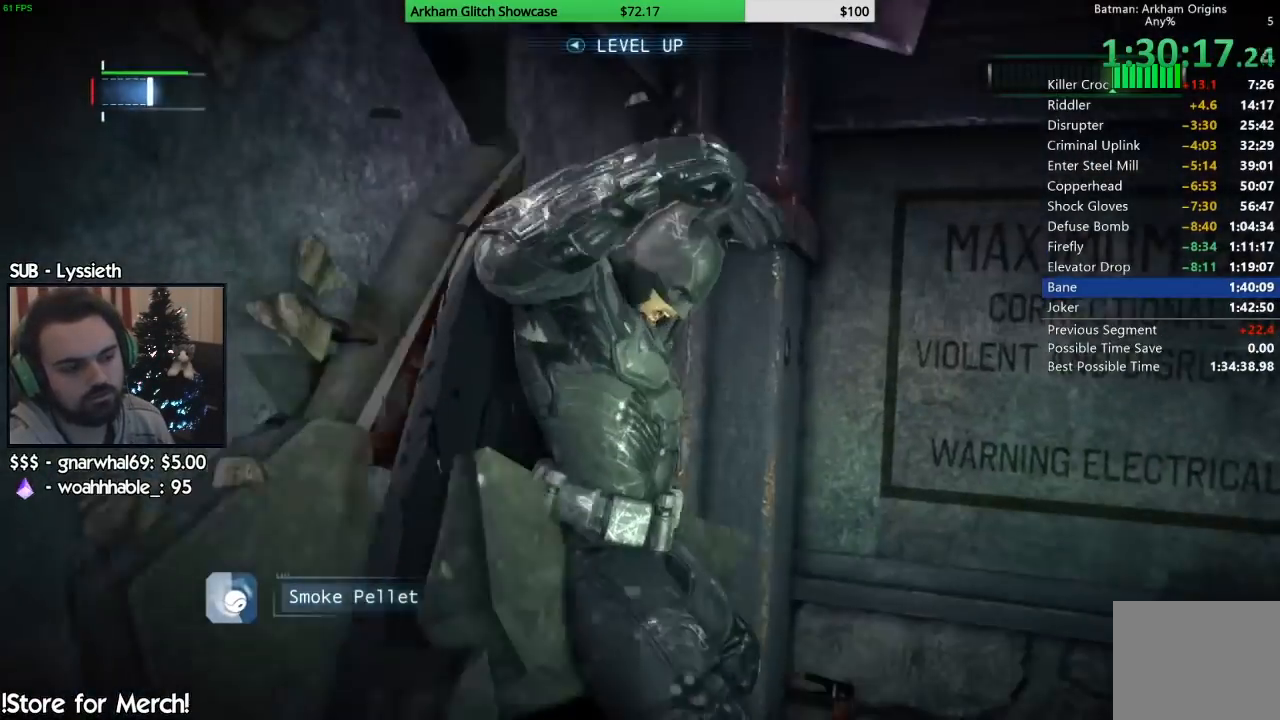
{"buttons": [], "left_stick": "center", "right_stick": "center", "events": []}
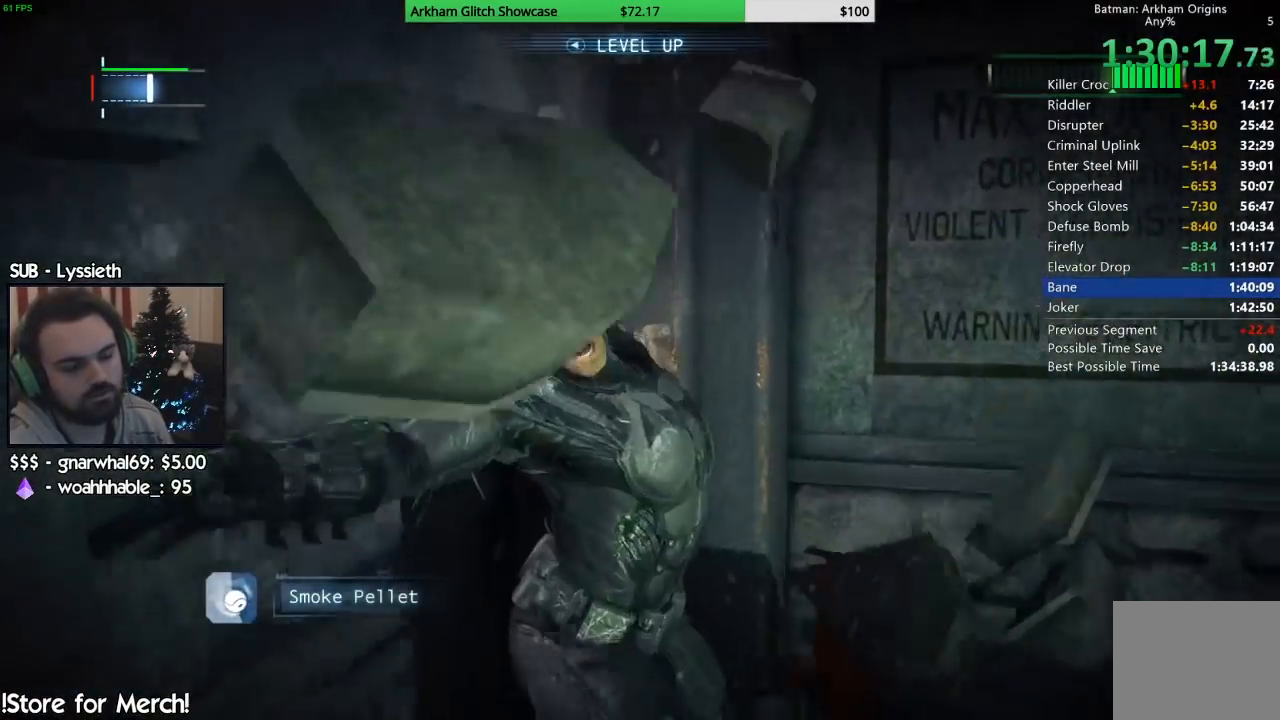
{"buttons": [], "left_stick": "center", "right_stick": "right", "events": [[150, "right_stick", "down-right"], [483, "right_stick", "right"]]}
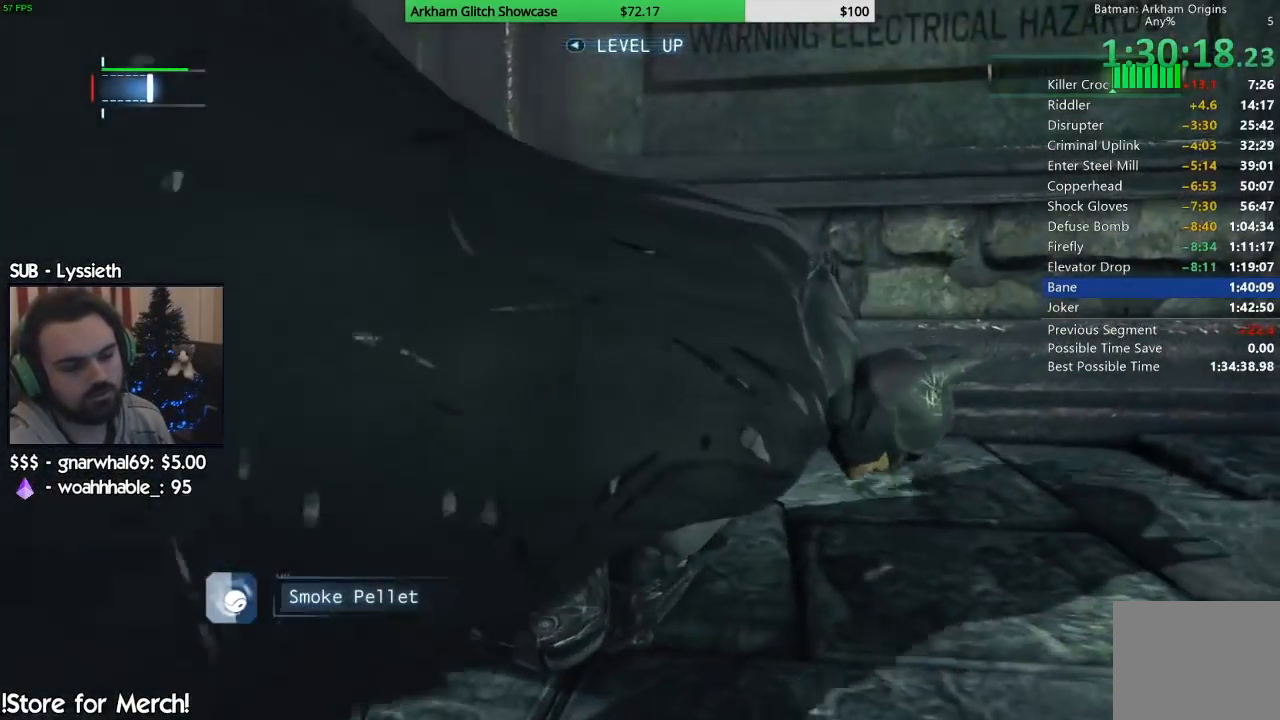
{"buttons": [], "left_stick": "center", "right_stick": "right", "events": []}
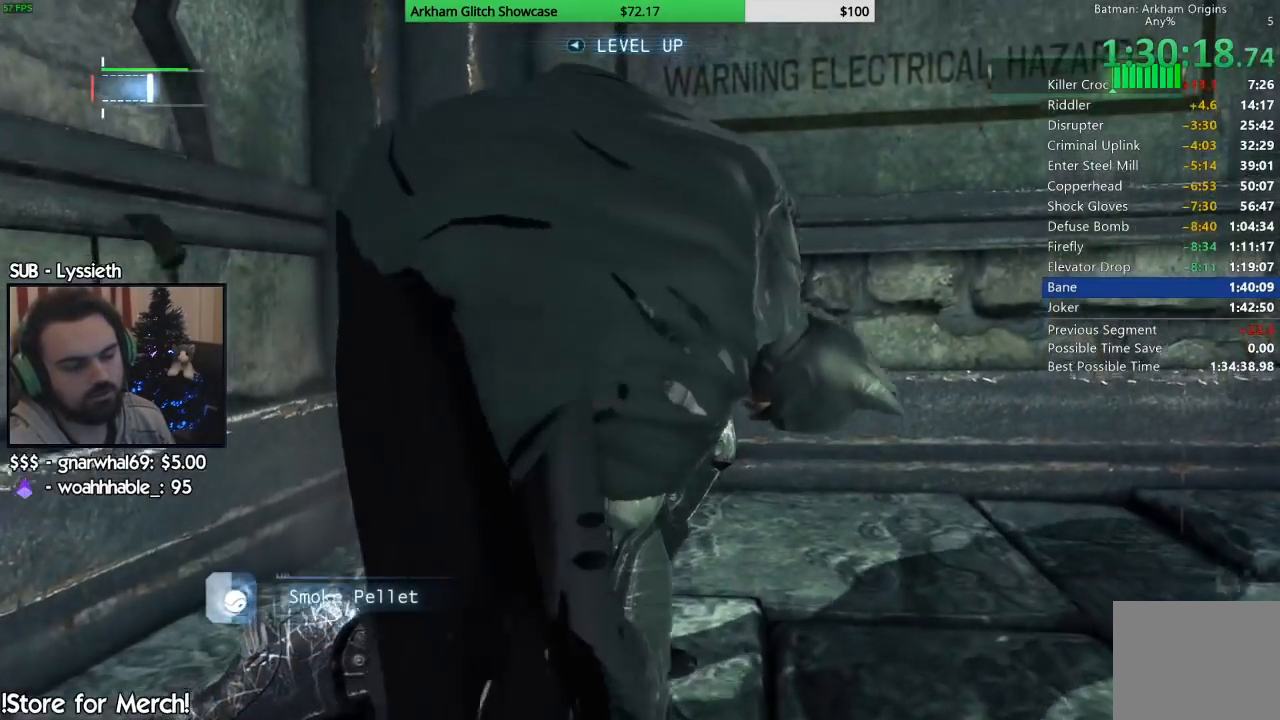
{"buttons": [], "left_stick": "center", "right_stick": "down-right", "events": [[250, "right_stick", "down-right"]]}
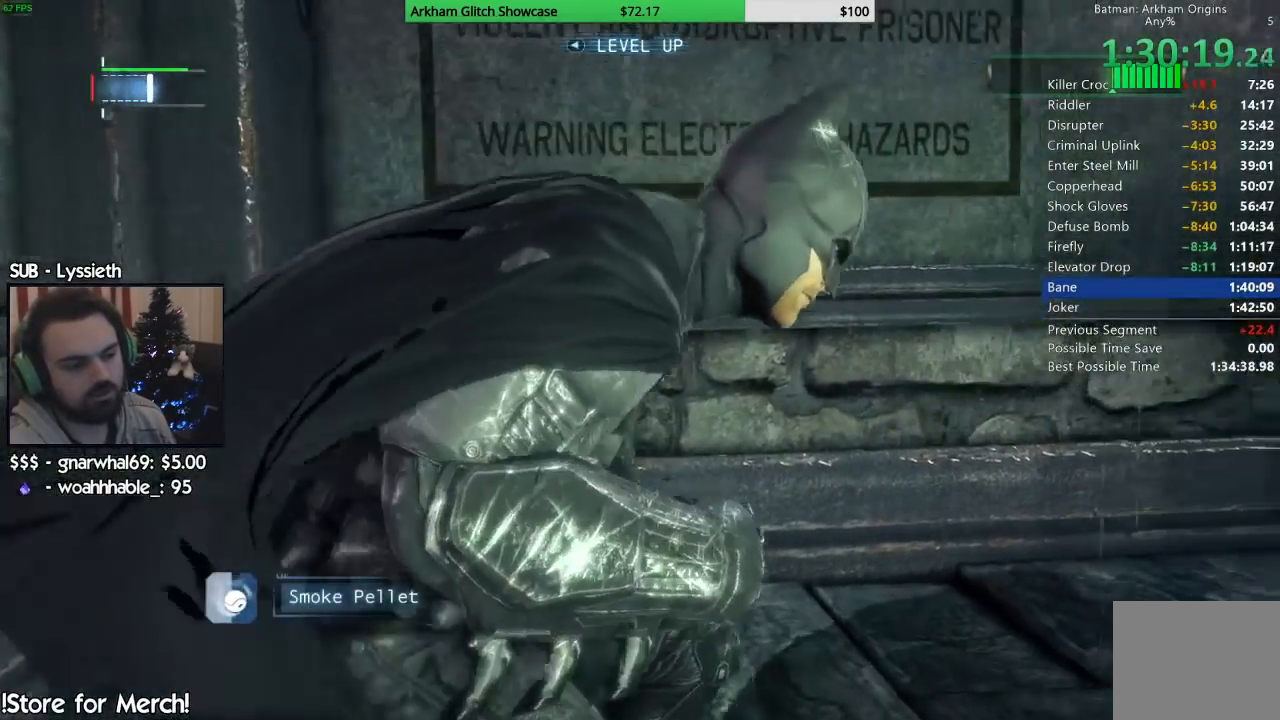
{"buttons": [], "left_stick": "down", "right_stick": "right", "events": [[200, "left_stick", "down-right"], [383, "left_stick", "center"], [450, "right_stick", "right"], [467, "left_stick", "down"]]}